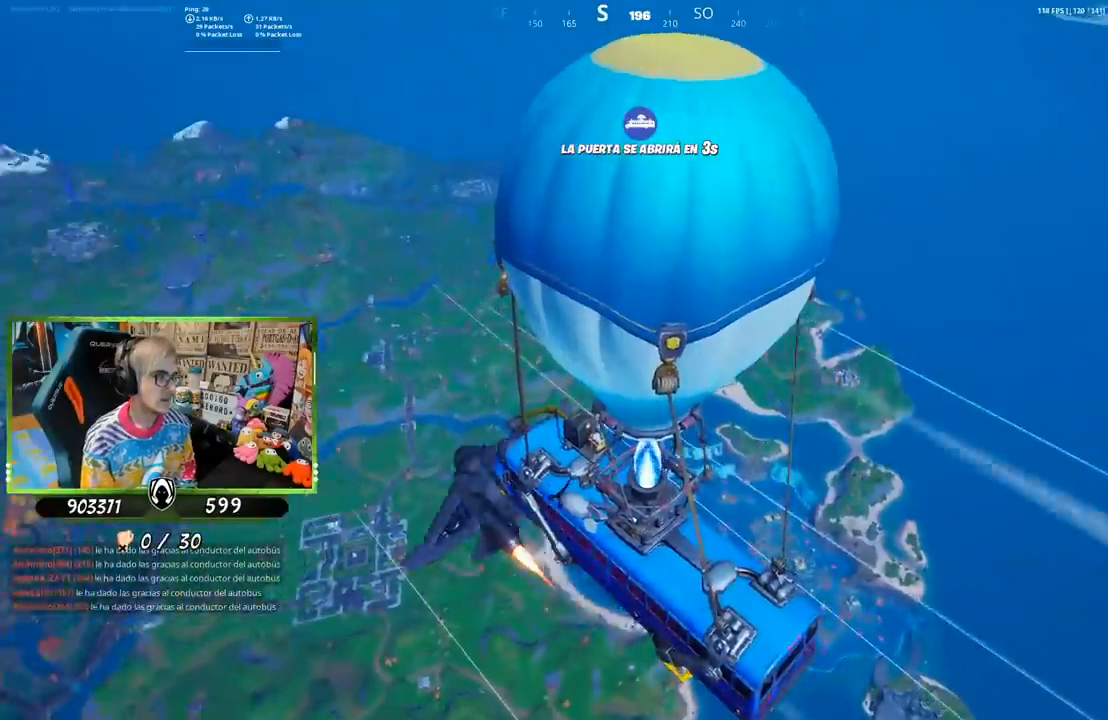
Gameplay with a controller (PlayStation layout); each line is a JSON object with the inputs held at the frame after it. "events" lists button and stick changes between this image and that frame as [ms after this image, input, new state], when the widget could be followed in between.
{"buttons": [], "left_stick": "center", "right_stick": "center", "events": []}
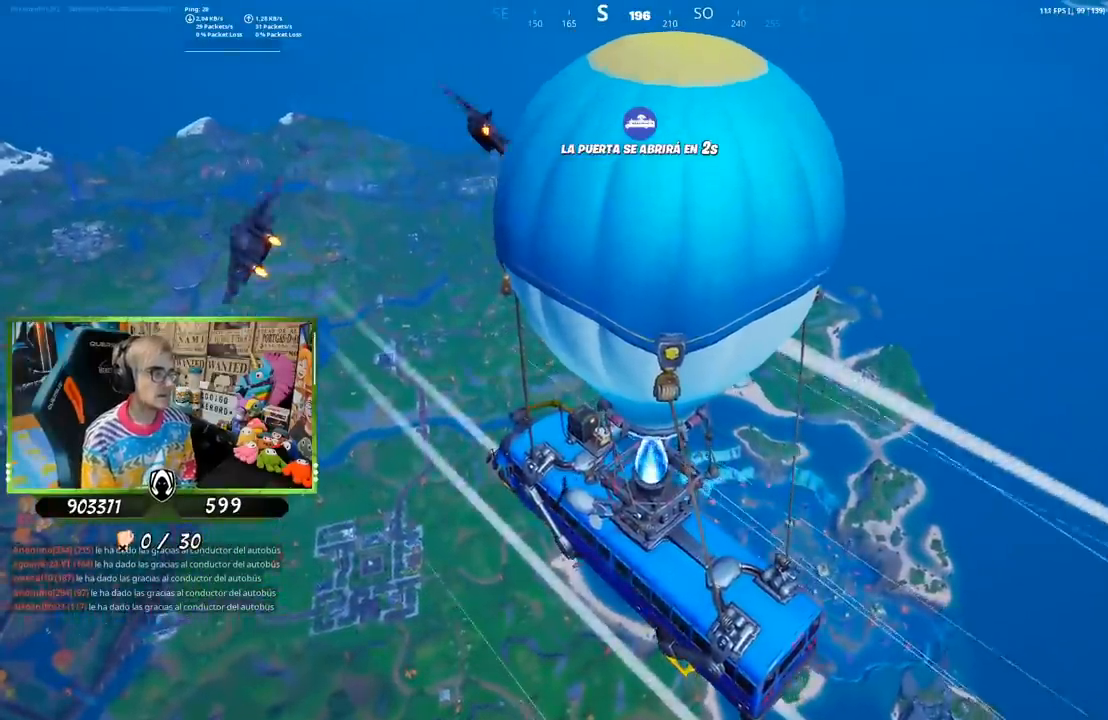
{"buttons": [], "left_stick": "center", "right_stick": "center", "events": []}
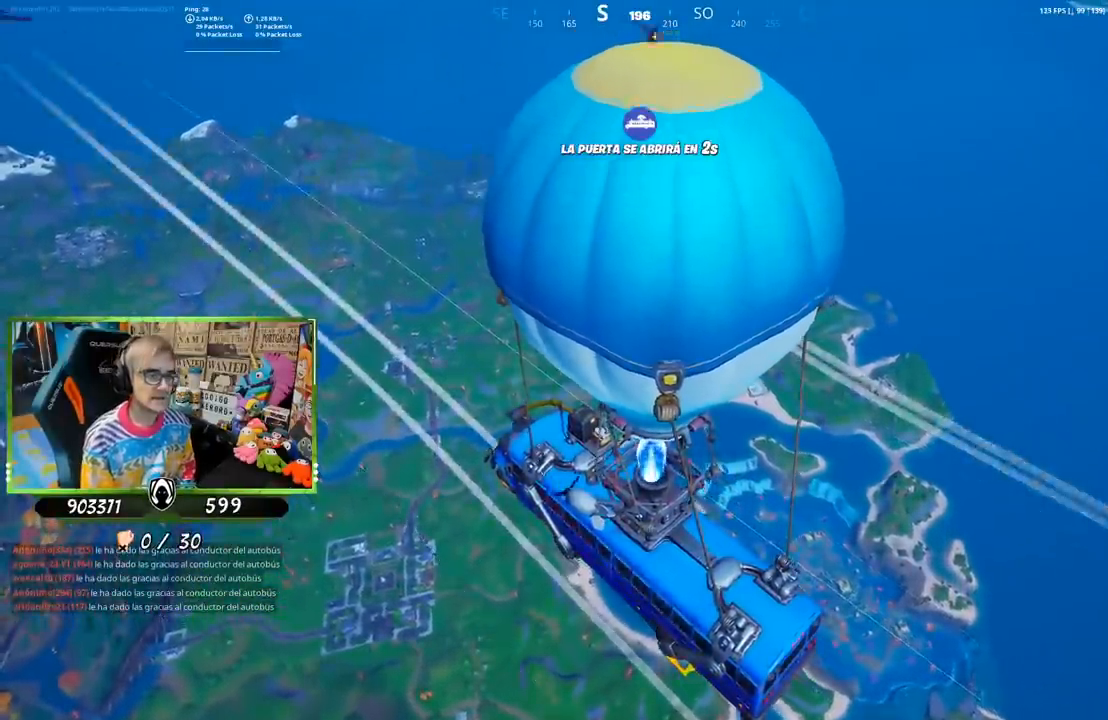
{"buttons": [], "left_stick": "center", "right_stick": "center", "events": []}
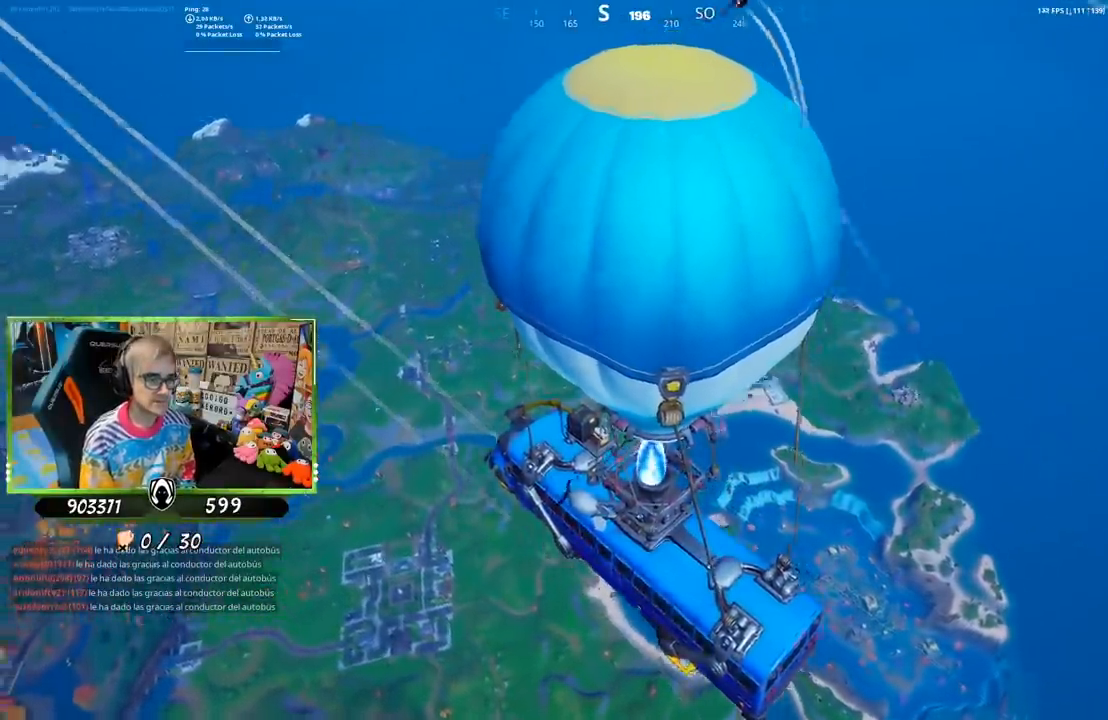
{"buttons": [], "left_stick": "center", "right_stick": "center", "events": [[283, "right_stick", "up-left"], [350, "right_stick", "center"]]}
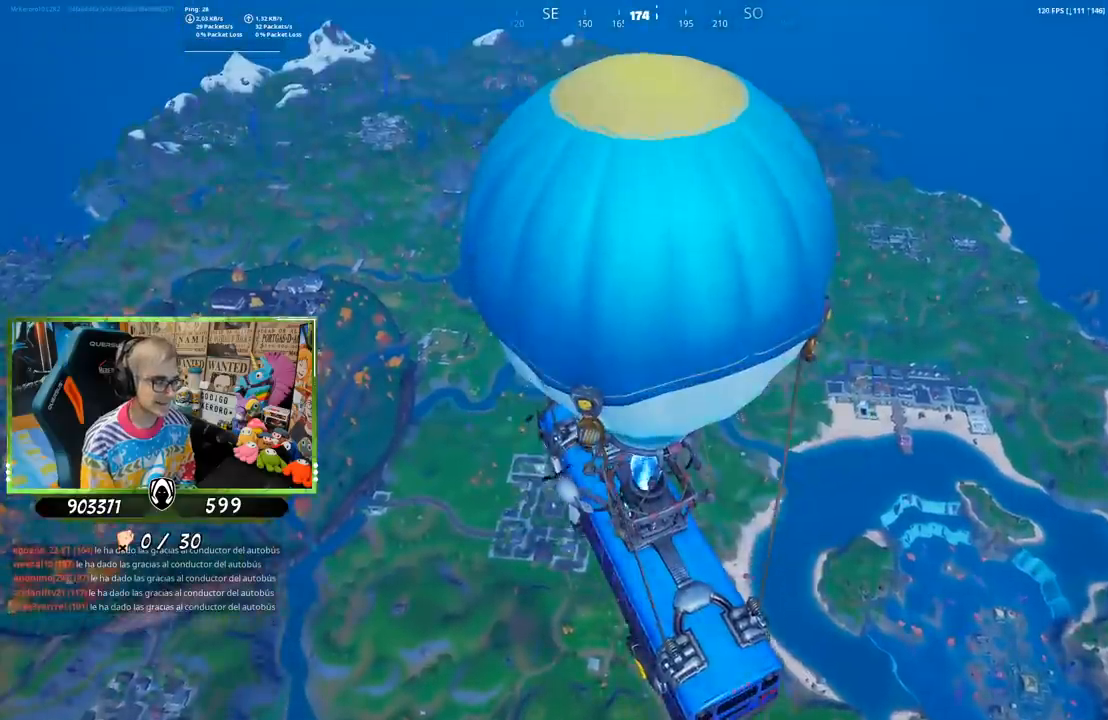
{"buttons": [], "left_stick": "center", "right_stick": "center", "events": []}
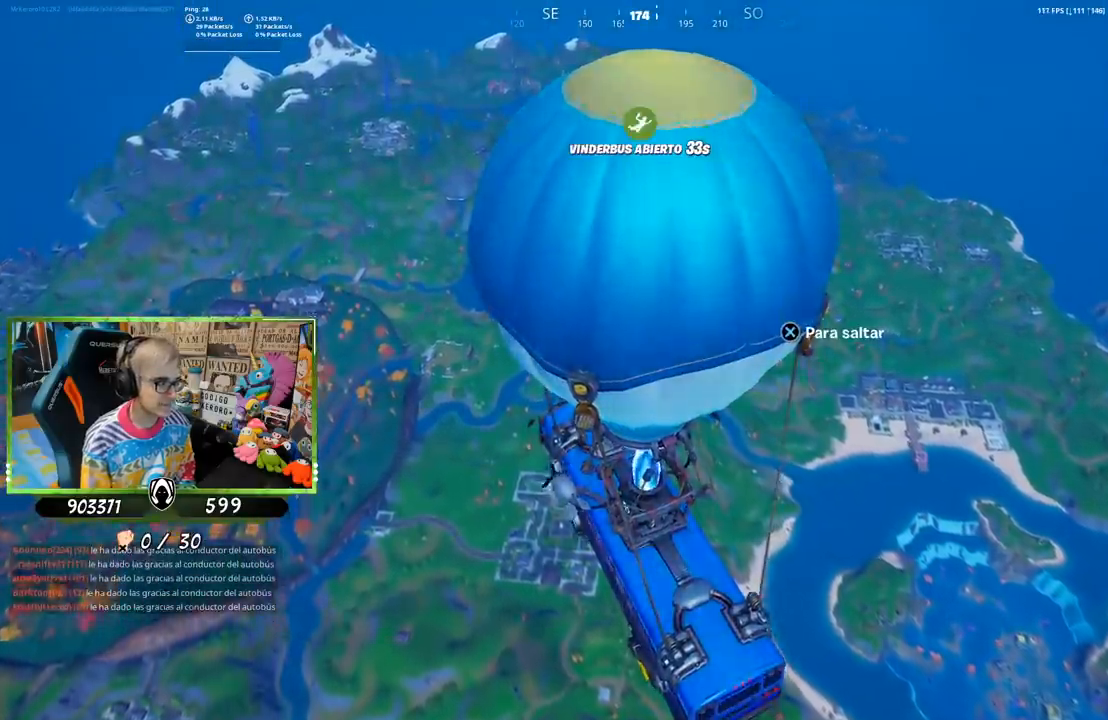
{"buttons": [], "left_stick": "center", "right_stick": "center", "events": []}
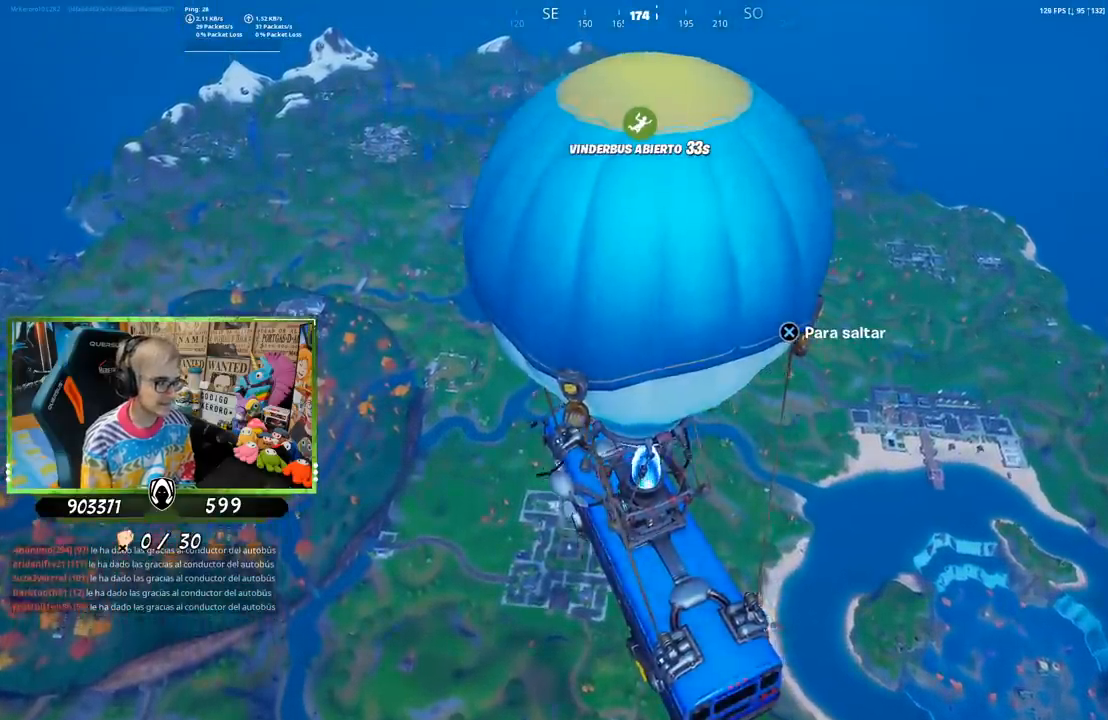
{"buttons": [], "left_stick": "center", "right_stick": "center", "events": []}
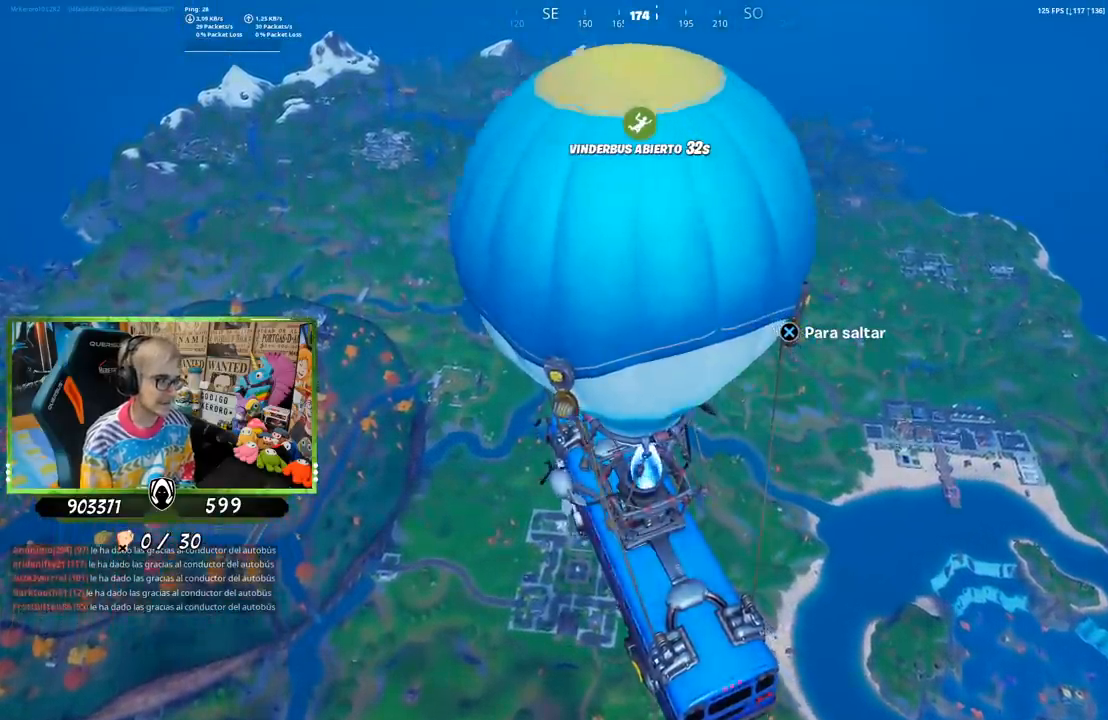
{"buttons": [], "left_stick": "center", "right_stick": "center", "events": []}
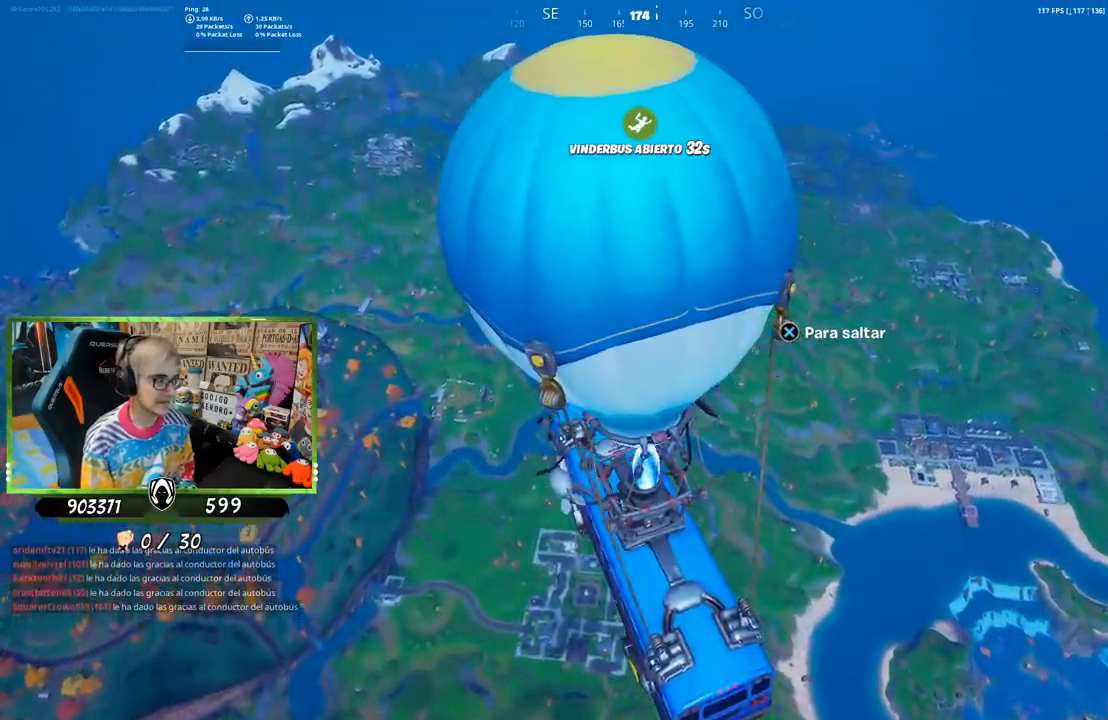
{"buttons": [], "left_stick": "center", "right_stick": "center", "events": []}
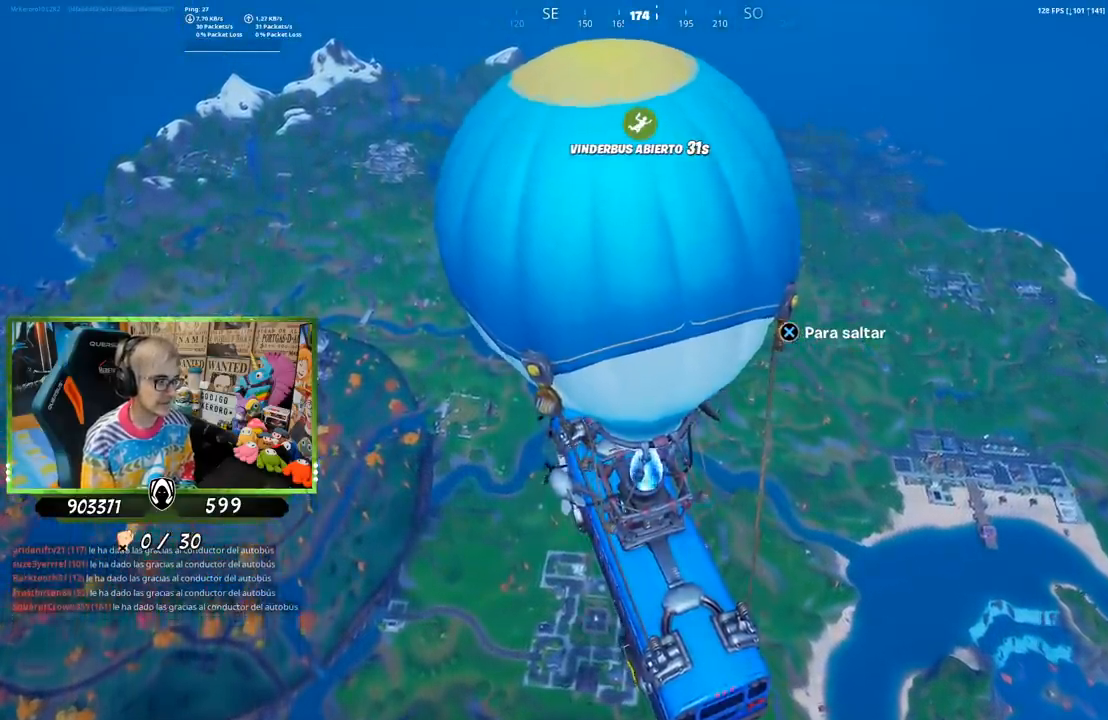
{"buttons": [], "left_stick": "center", "right_stick": "center", "events": [[217, "right_stick", "down"], [383, "right_stick", "center"]]}
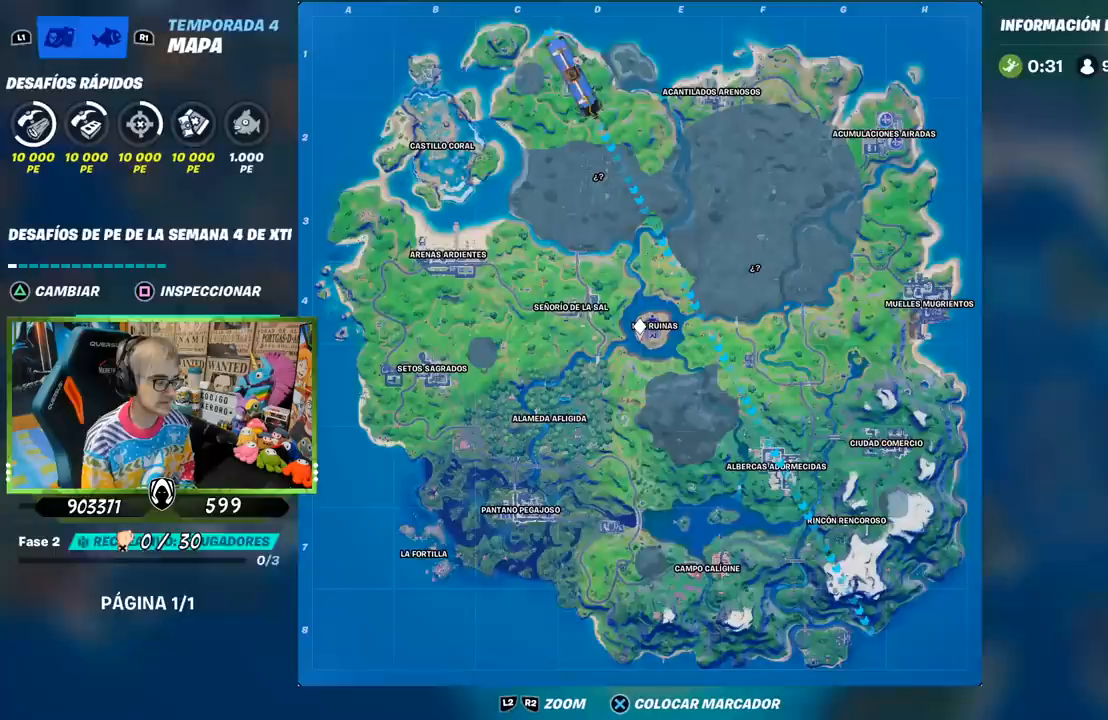
{"buttons": [], "left_stick": "center", "right_stick": "center", "events": [[17, "TOUCHPAD", "down"], [150, "TOUCHPAD", "up"]]}
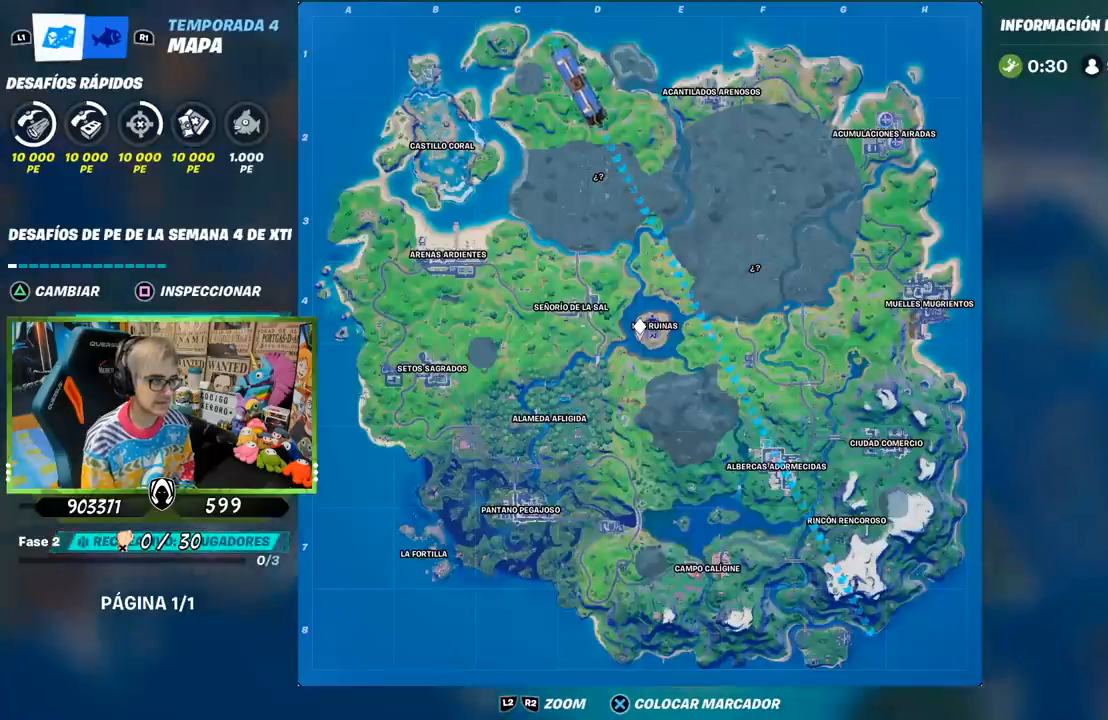
{"buttons": [], "left_stick": "center", "right_stick": "down", "events": [[50, "right_stick", "right"], [167, "right_stick", "up"], [317, "right_stick", "center"], [450, "right_stick", "down"]]}
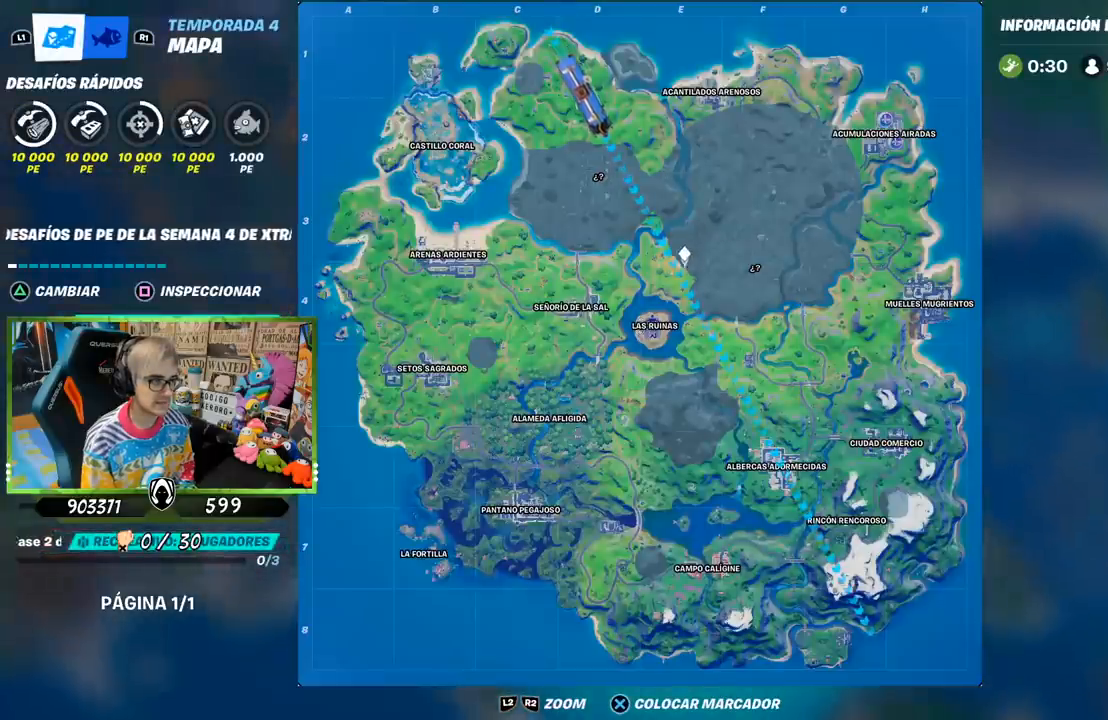
{"buttons": [], "left_stick": "center", "right_stick": "up", "events": [[83, "right_stick", "center"], [250, "CROSS", "down"], [317, "CROSS", "up"], [467, "right_stick", "up"]]}
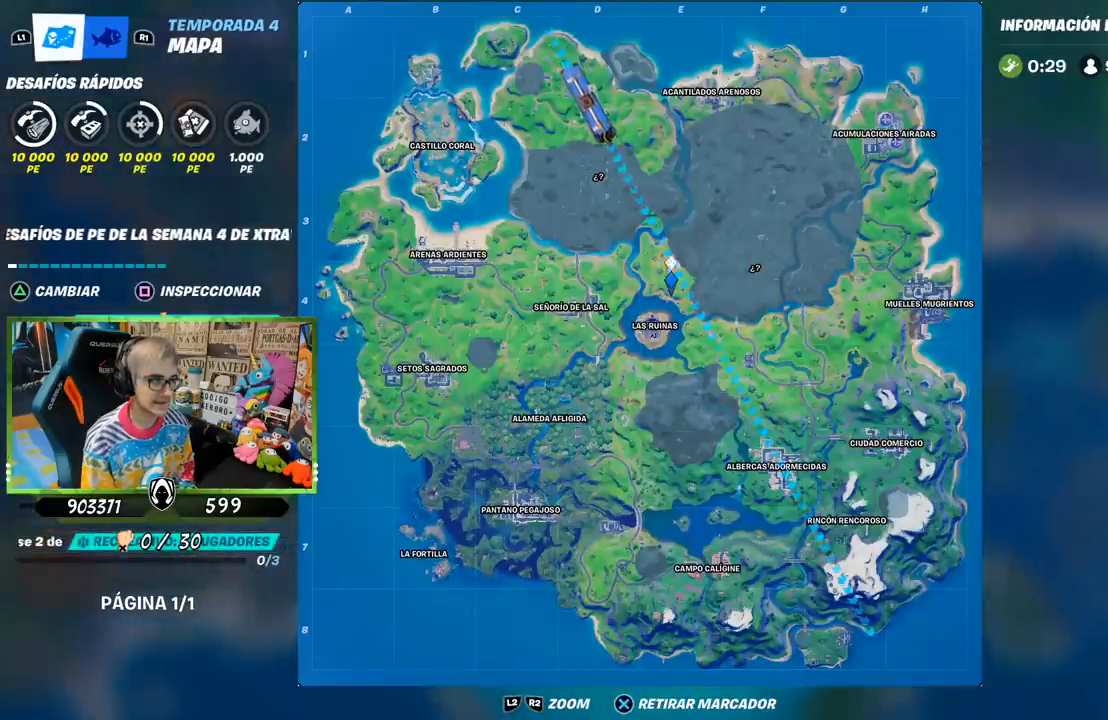
{"buttons": [], "left_stick": "center", "right_stick": "center", "events": [[50, "right_stick", "center"], [150, "CROSS", "down"], [317, "CROSS", "up"]]}
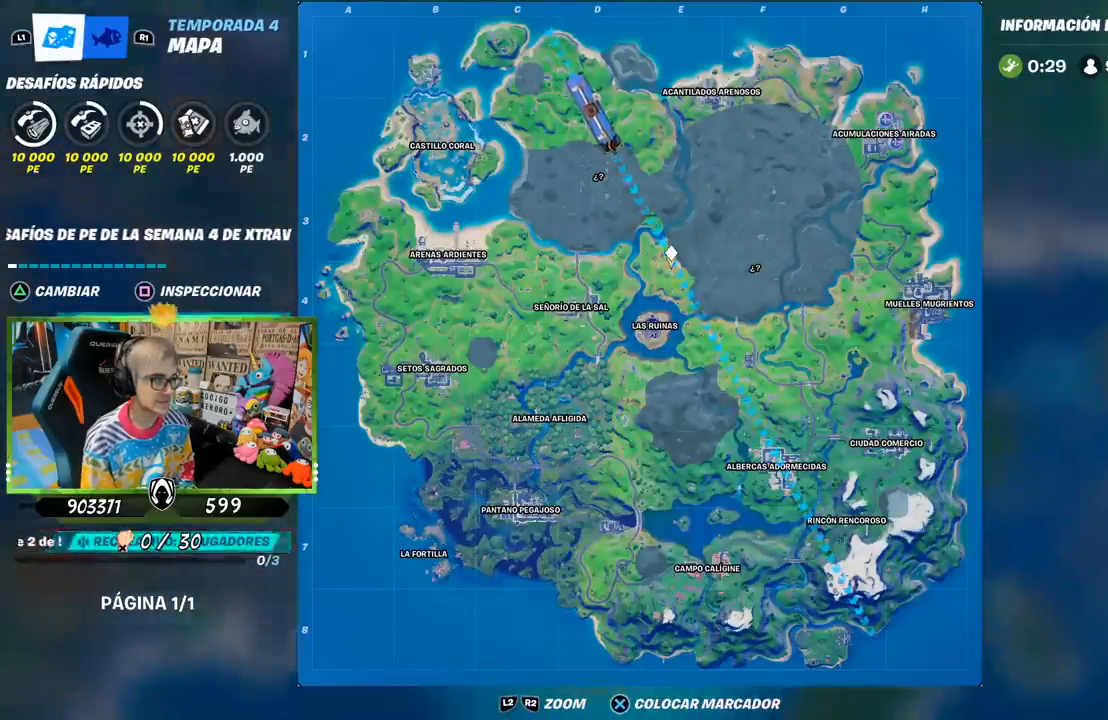
{"buttons": [], "left_stick": "center", "right_stick": "center", "events": [[17, "TOUCHPAD", "down"], [150, "TOUCHPAD", "up"]]}
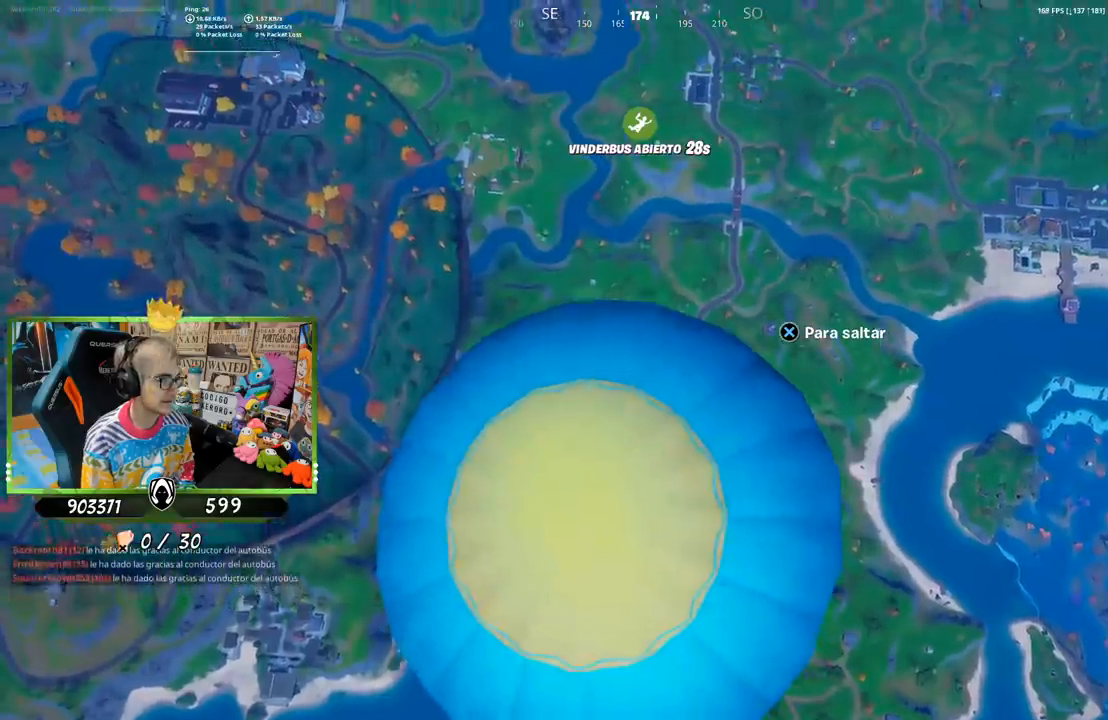
{"buttons": [], "left_stick": "center", "right_stick": "center", "events": [[150, "right_stick", "up"], [250, "DPAD_DOWN", "down"], [250, "right_stick", "center"], [383, "DPAD_DOWN", "up"]]}
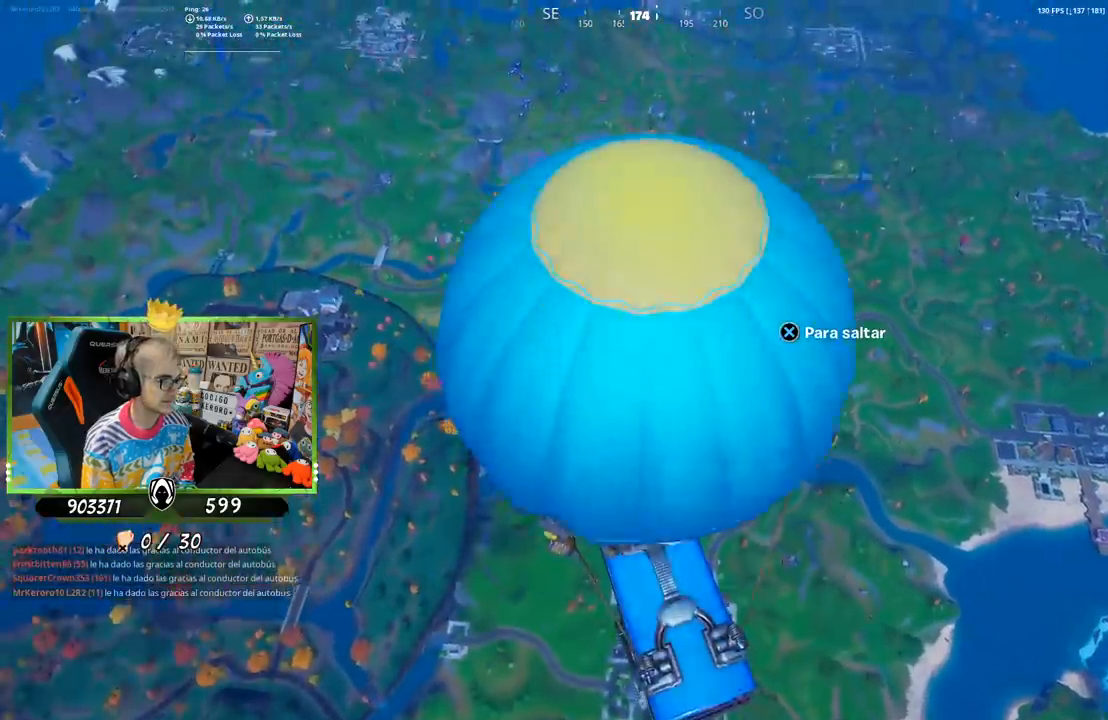
{"buttons": [], "left_stick": "up", "right_stick": "center", "events": [[417, "left_stick", "up"]]}
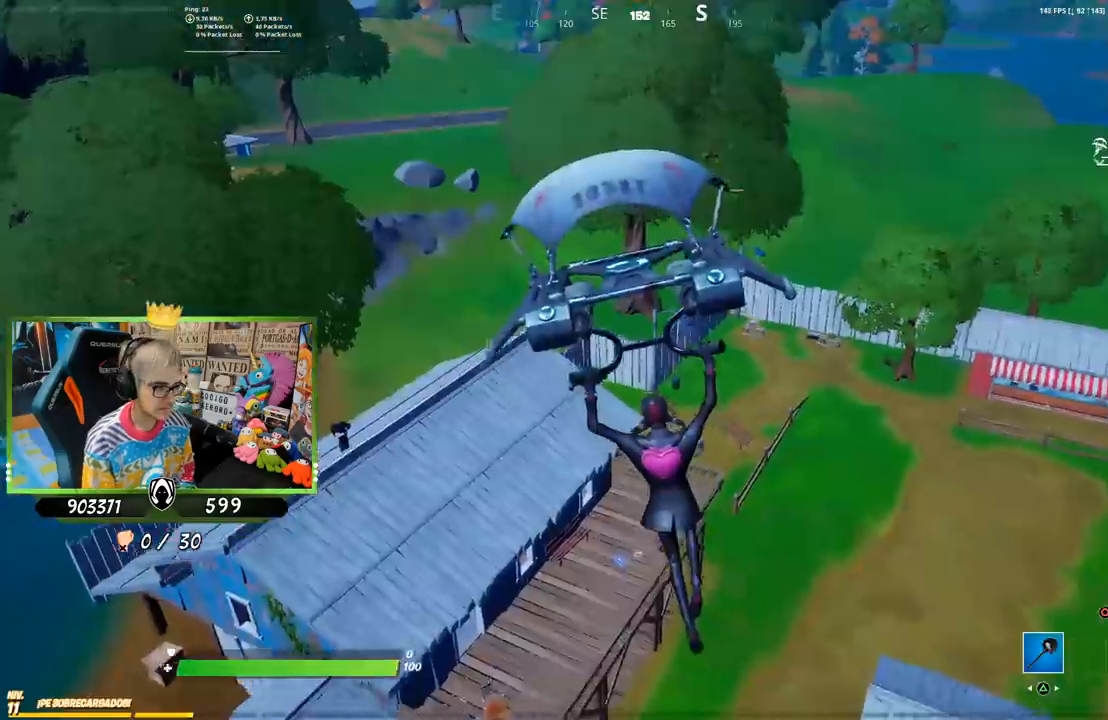
{"buttons": [], "left_stick": "right", "right_stick": "left", "events": [[200, "left_stick", "up-right"], [267, "right_stick", "left"], [383, "left_stick", "right"]]}
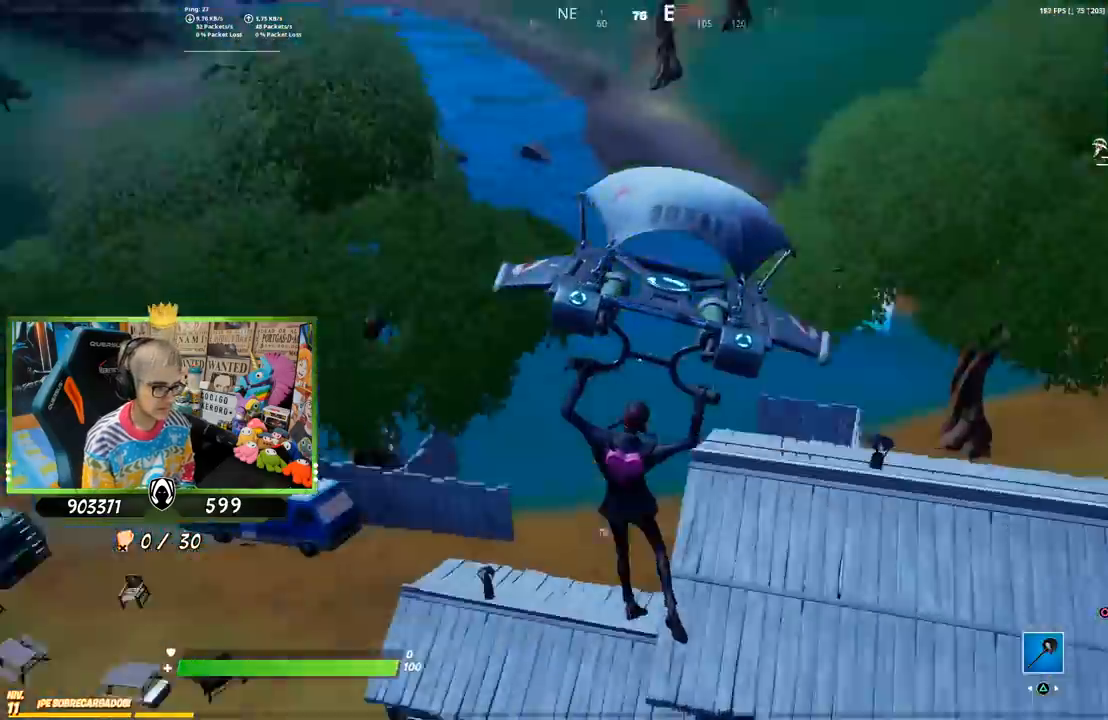
{"buttons": [], "left_stick": "right", "right_stick": "left", "events": [[33, "right_stick", "center"], [133, "right_stick", "down-left"], [267, "right_stick", "center"], [500, "right_stick", "left"]]}
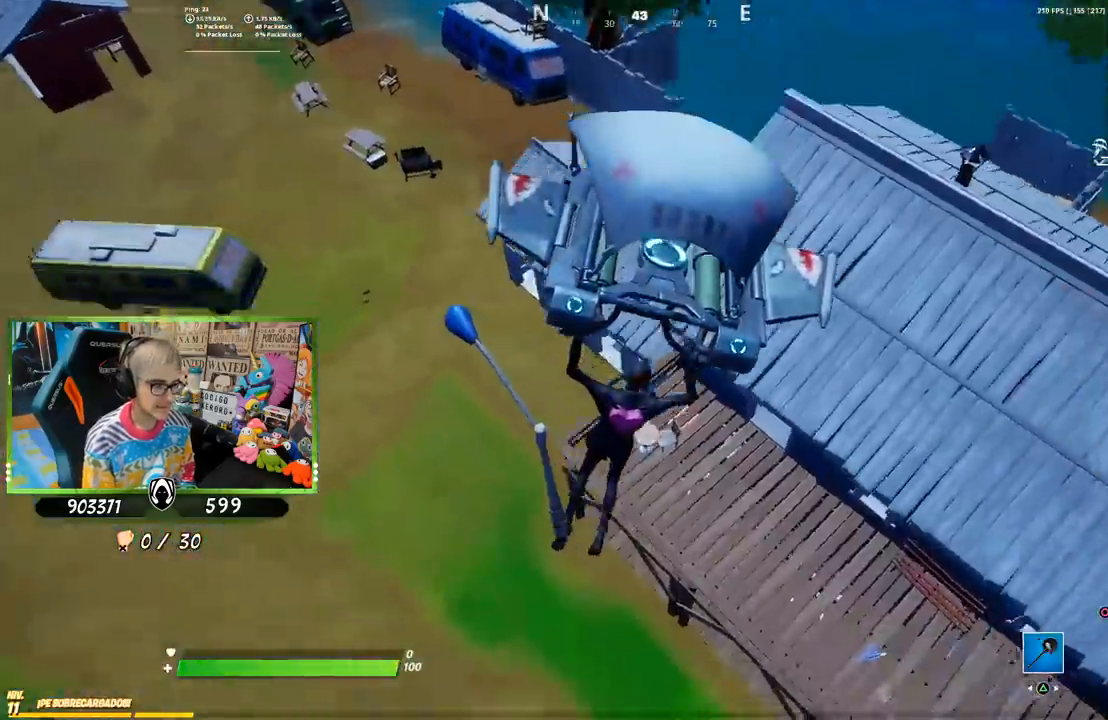
{"buttons": [], "left_stick": "right", "right_stick": "center", "events": [[167, "right_stick", "center"]]}
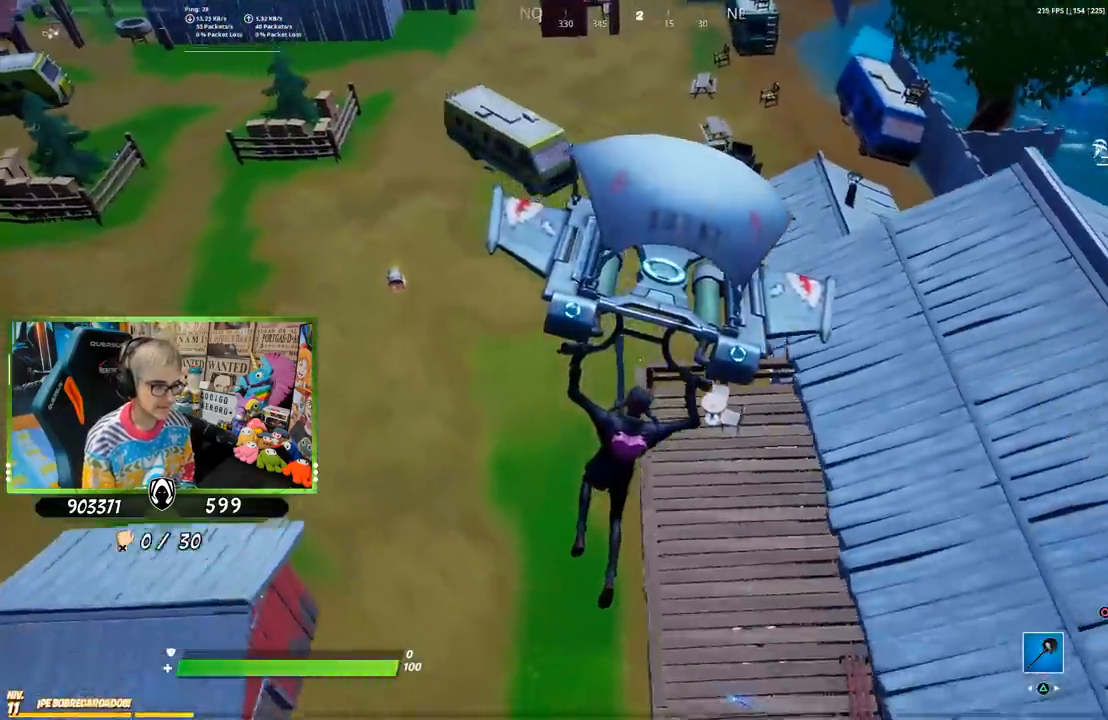
{"buttons": [], "left_stick": "right", "right_stick": "center", "events": [[133, "left_stick", "center"], [467, "left_stick", "right"]]}
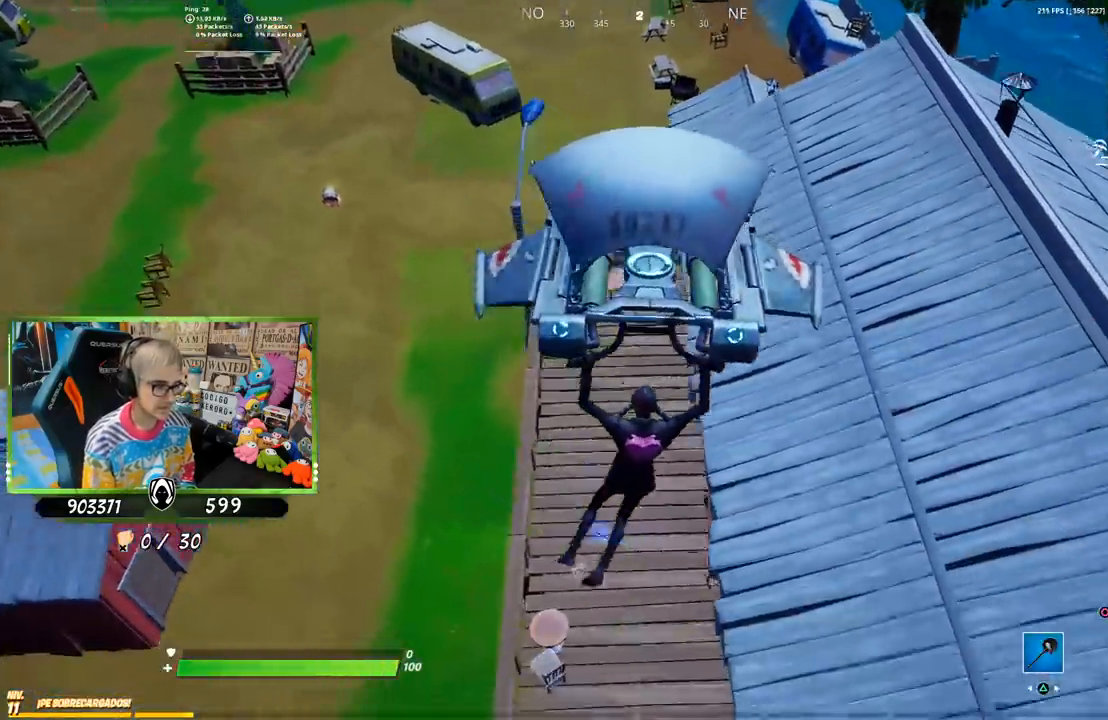
{"buttons": [], "left_stick": "up-left", "right_stick": "center", "events": [[150, "left_stick", "up"], [333, "left_stick", "up-left"]]}
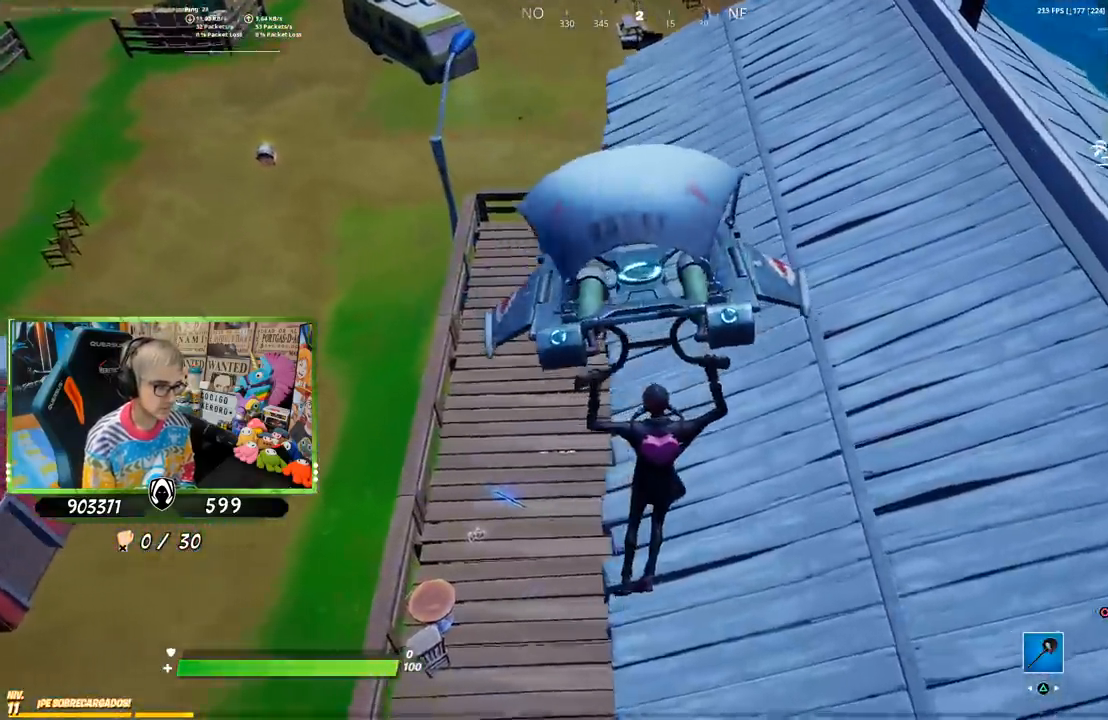
{"buttons": [], "left_stick": "center", "right_stick": "center", "events": [[67, "left_stick", "center"]]}
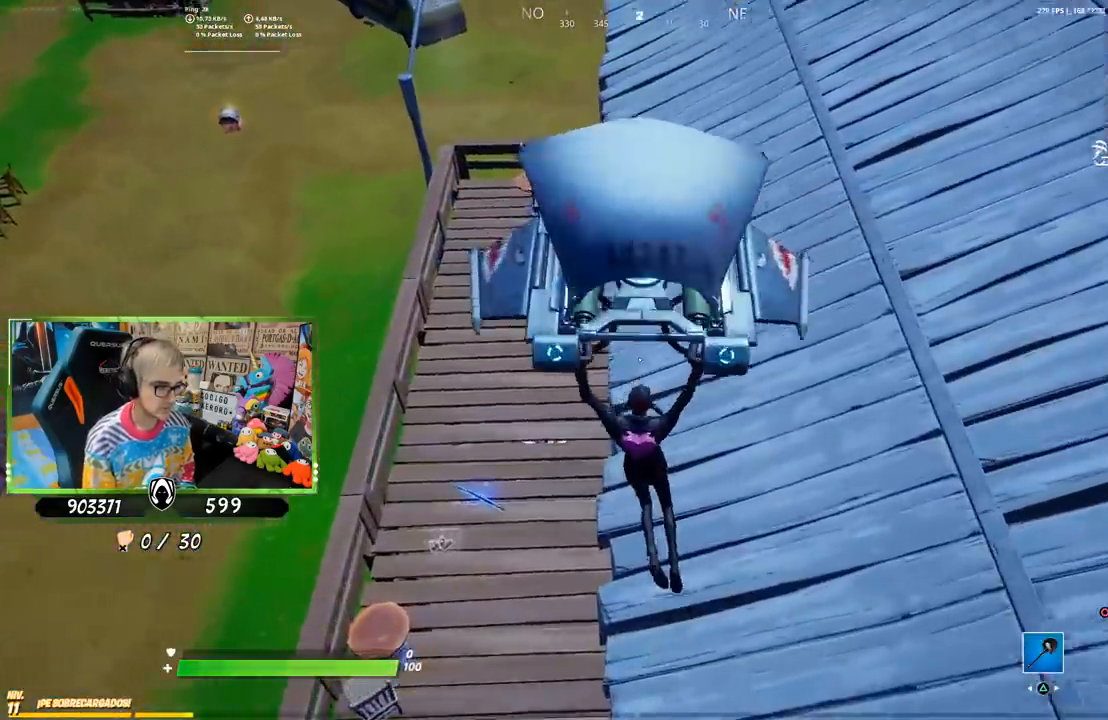
{"buttons": [], "left_stick": "left", "right_stick": "center", "events": [[200, "left_stick", "up-left"], [433, "left_stick", "left"]]}
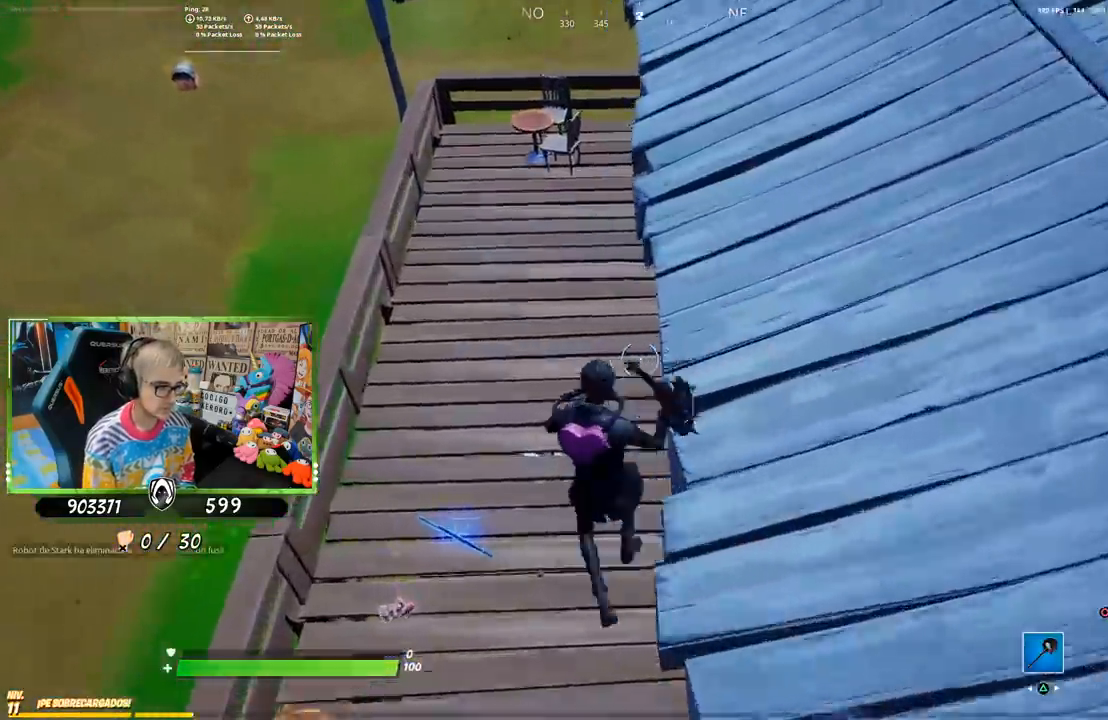
{"buttons": [], "left_stick": "up-left", "right_stick": "center", "events": [[67, "right_stick", "up"], [200, "right_stick", "center"], [400, "SQUARE", "down"], [400, "left_stick", "up-left"], [500, "SQUARE", "up"]]}
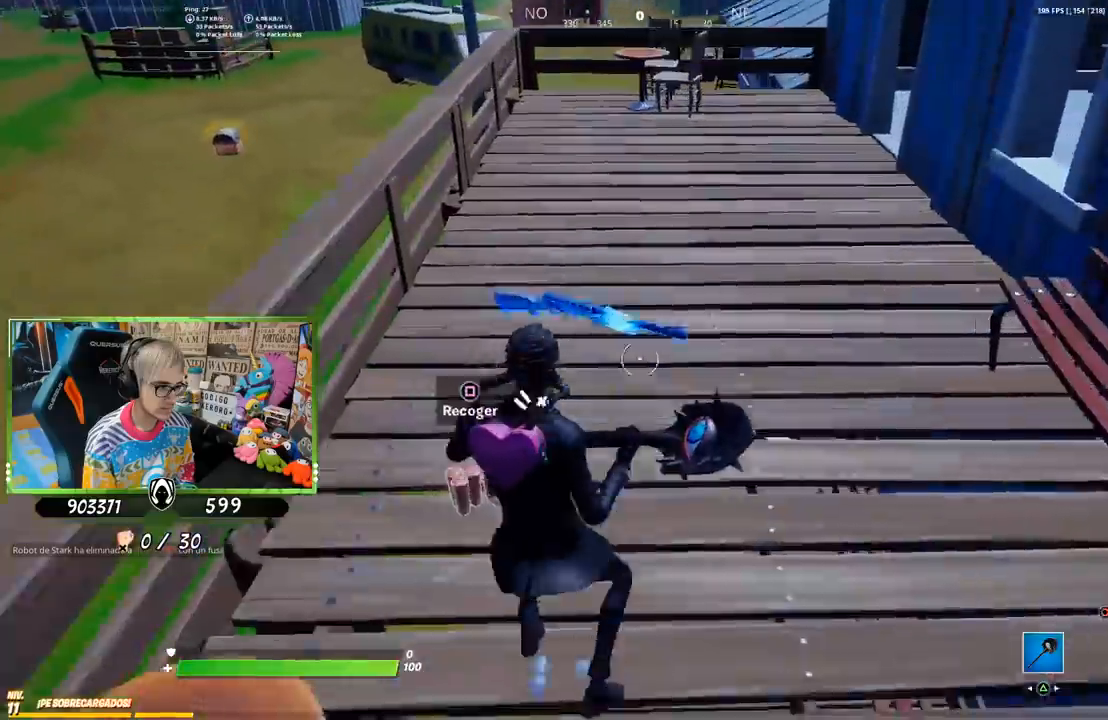
{"buttons": [], "left_stick": "up-right", "right_stick": "center", "events": [[67, "SQUARE", "down"], [133, "SQUARE", "up"], [133, "left_stick", "up"], [200, "SQUARE", "down"], [267, "SQUARE", "up"], [333, "left_stick", "up-right"], [400, "right_stick", "up"], [500, "right_stick", "center"]]}
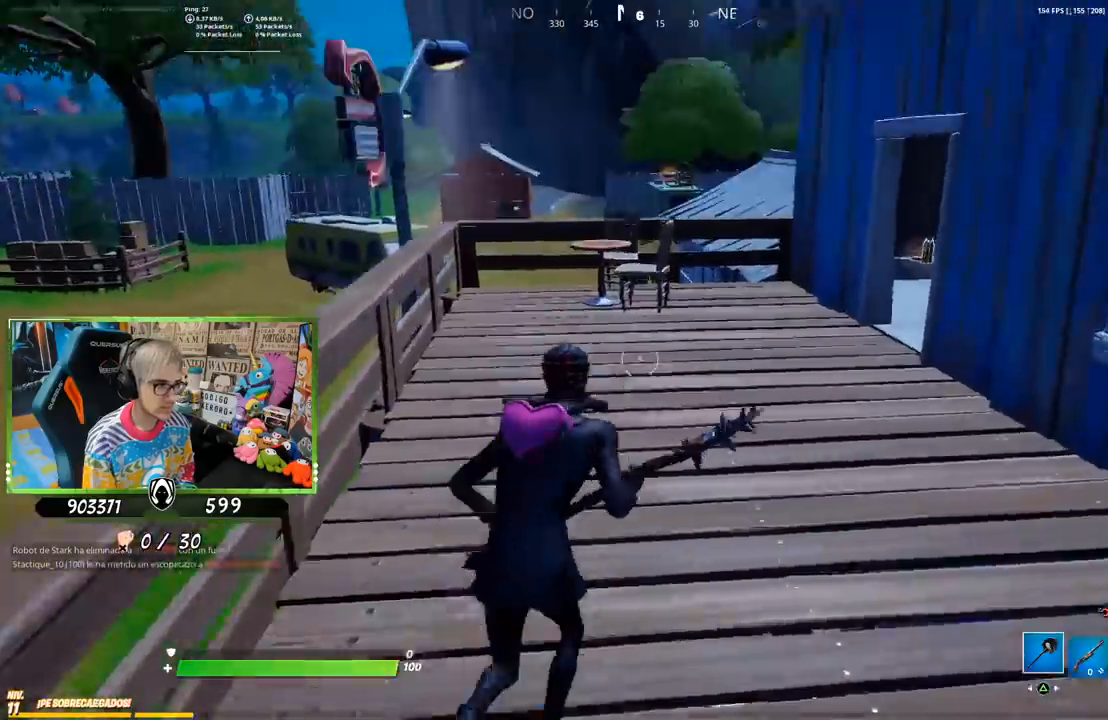
{"buttons": ["TRIANGLE", "R1"], "left_stick": "up-right", "right_stick": "center", "events": [[67, "CROSS", "down"], [167, "CROSS", "up"], [267, "R1", "down"], [333, "TRIANGLE", "down"], [367, "R1", "up"], [400, "TRIANGLE", "up"], [433, "R1", "down"], [500, "TRIANGLE", "down"]]}
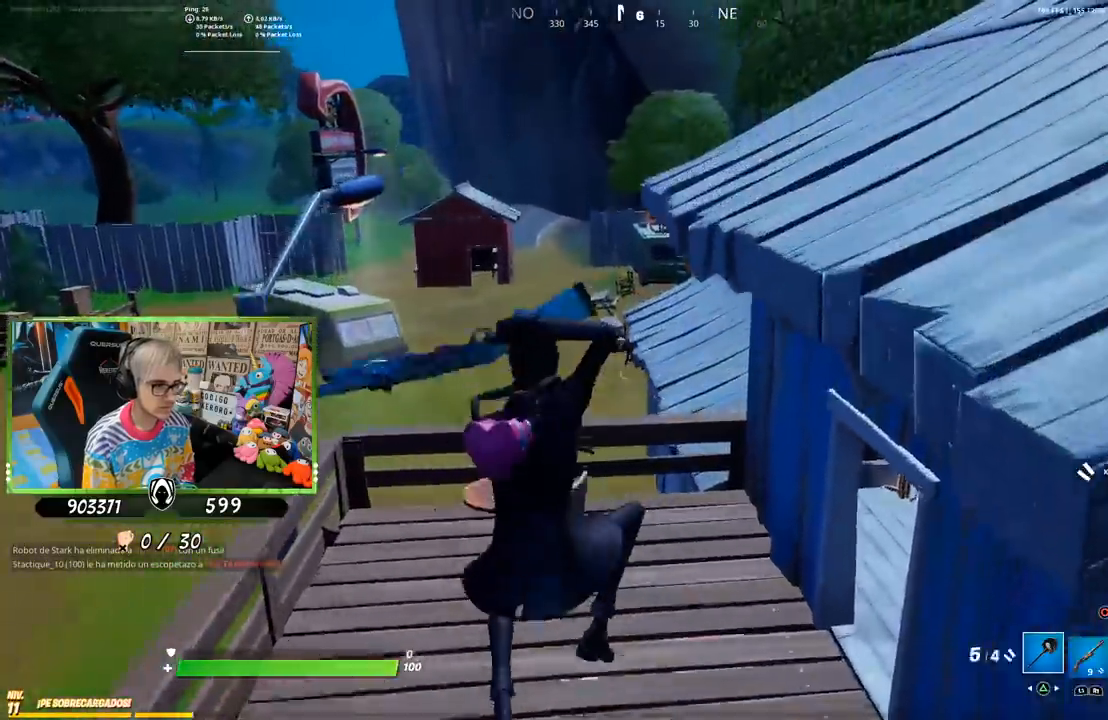
{"buttons": ["R1"], "left_stick": "up-right", "right_stick": "right", "events": [[67, "TRIANGLE", "up"], [133, "TRIANGLE", "down"], [167, "R1", "up"], [200, "TRIANGLE", "up"], [400, "right_stick", "right"], [433, "R1", "down"]]}
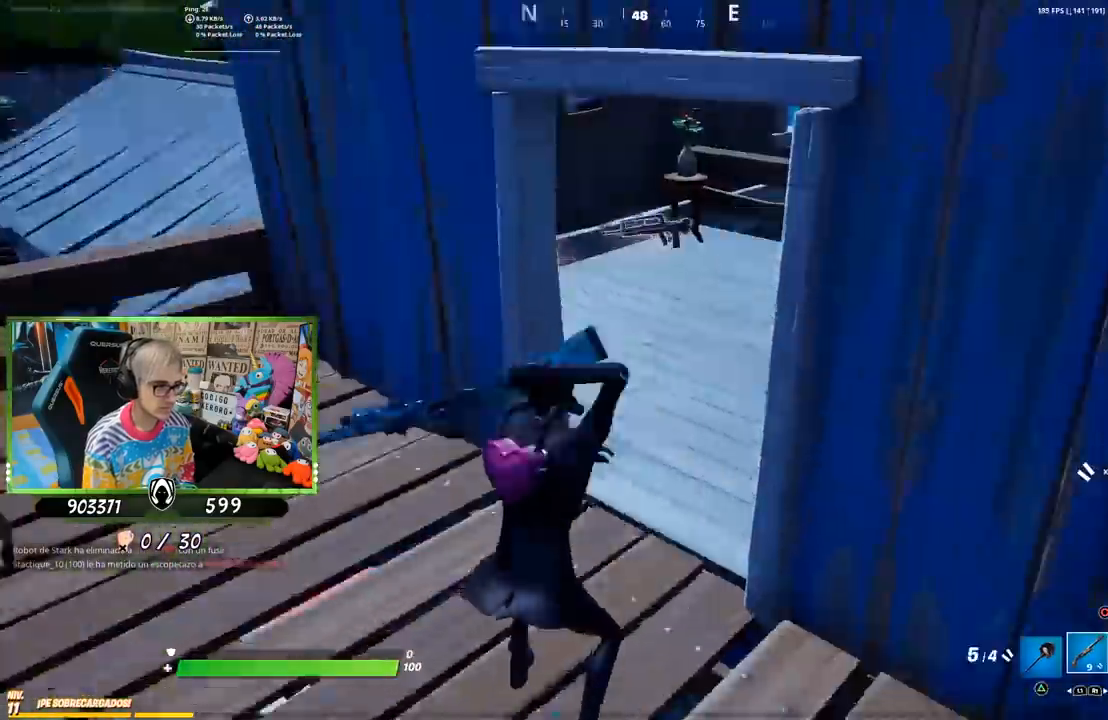
{"buttons": [], "left_stick": "up-left", "right_stick": "center", "events": [[33, "R1", "up"], [33, "right_stick", "center"], [133, "TRIANGLE", "down"], [217, "left_stick", "up"], [233, "TRIANGLE", "up"], [300, "right_stick", "down-left"], [333, "left_stick", "up-left"], [400, "right_stick", "center"], [433, "SQUARE", "down"], [500, "SQUARE", "up"]]}
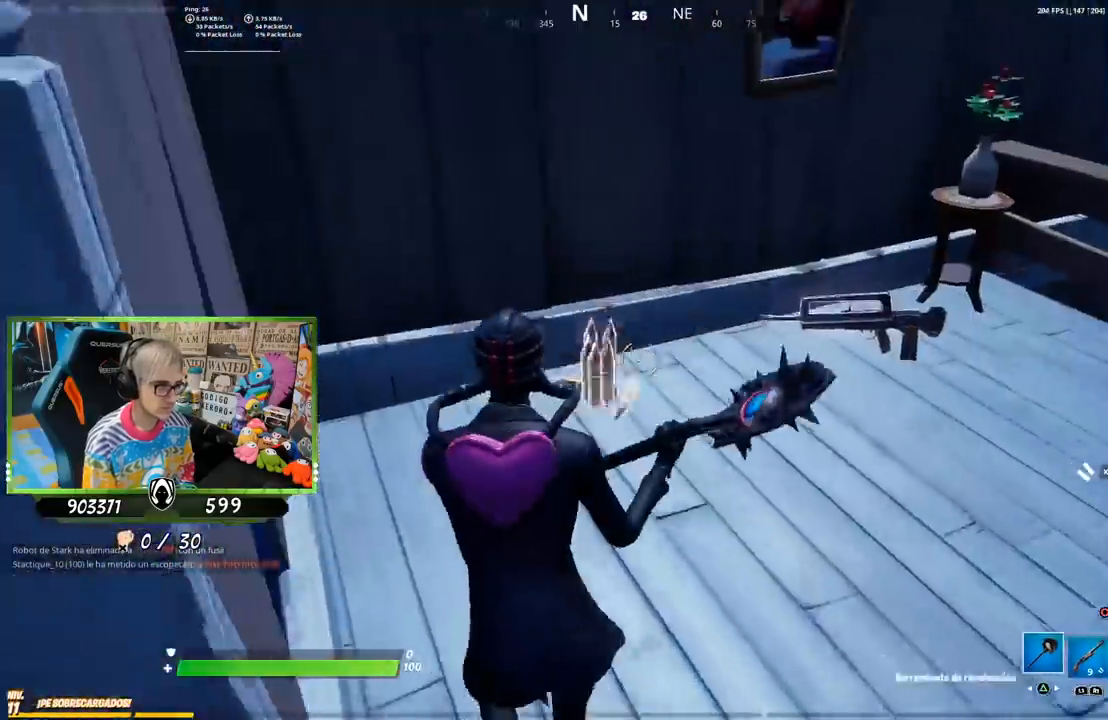
{"buttons": [], "left_stick": "right", "right_stick": "right", "events": [[67, "left_stick", "up-right"], [133, "right_stick", "right"], [250, "left_stick", "right"], [300, "SQUARE", "down"], [333, "right_stick", "center"], [367, "SQUARE", "up"], [500, "right_stick", "right"]]}
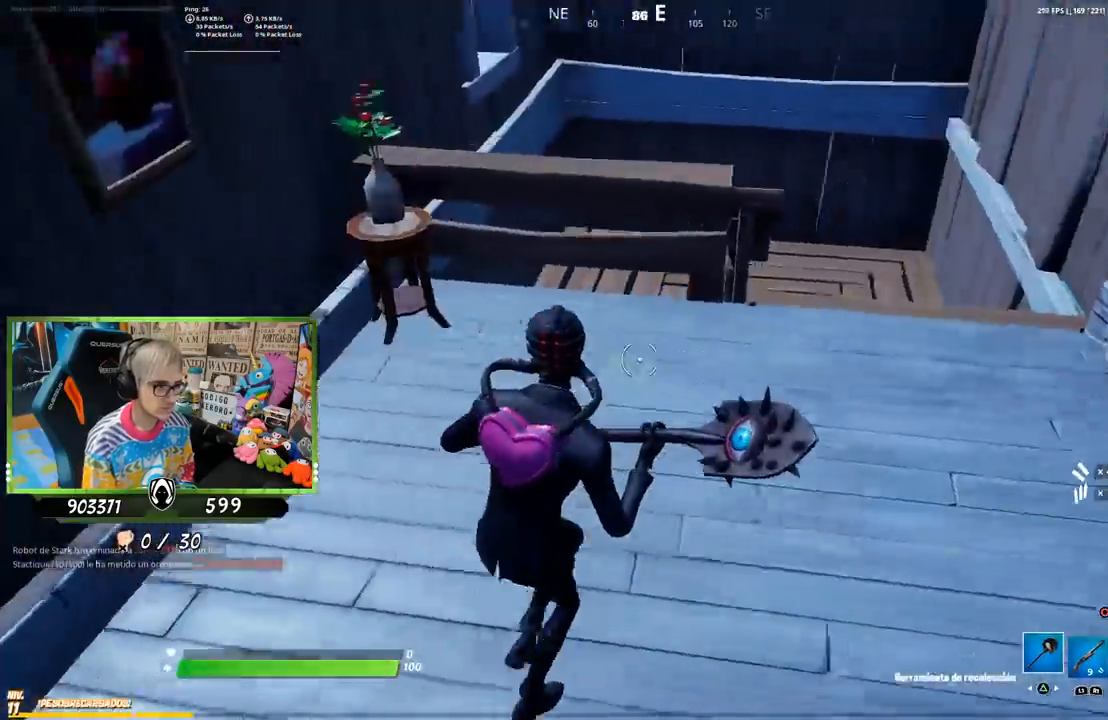
{"buttons": [], "left_stick": "center", "right_stick": "center", "events": [[133, "right_stick", "up-right"], [167, "CROSS", "down"], [200, "left_stick", "center"], [233, "right_stick", "center"], [267, "CROSS", "up"], [300, "DPAD_UP", "down"], [400, "DPAD_UP", "up"], [433, "CROSS", "down"], [500, "CROSS", "up"]]}